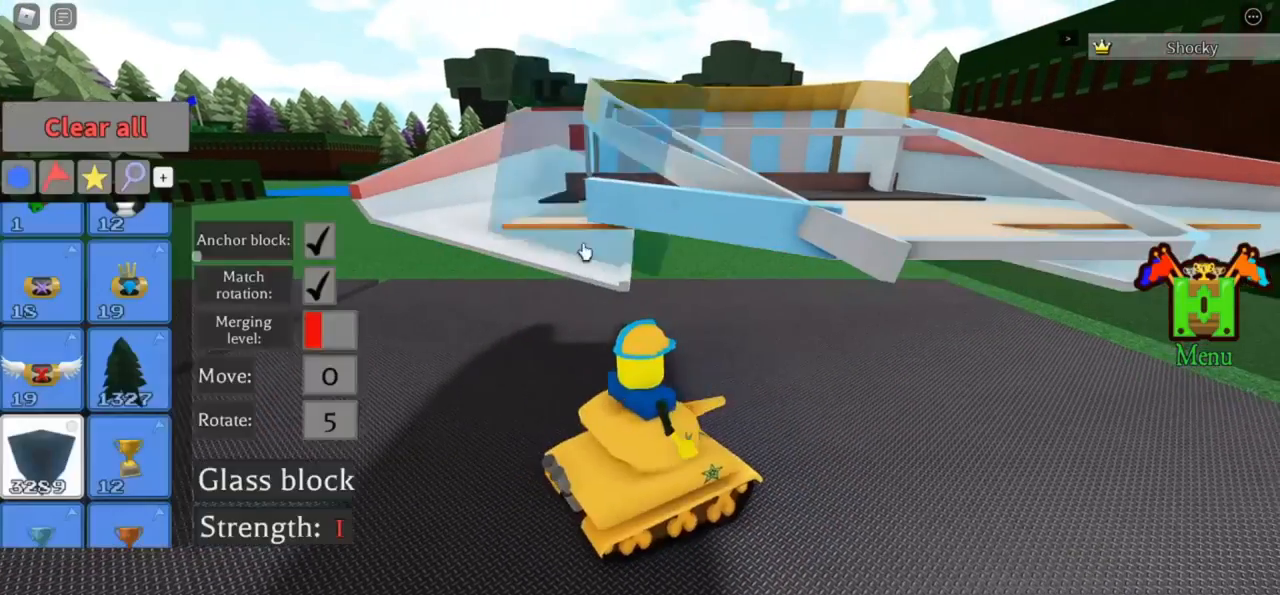
Gameplay with keyboard; each line is a JSON object with the keys held at the frame after it. "events" lists presses ("down") and releases ("up") of "r" and "t" between this image and that frame as [ms after this image, input, new state], when the widget could be followed in between. No other keys are recorded. Mouse input is not recorded.
{"keys": [], "events": [[100, "r", "down"], [134, "r", "up"], [267, "r", "down"], [334, "r", "up"]]}
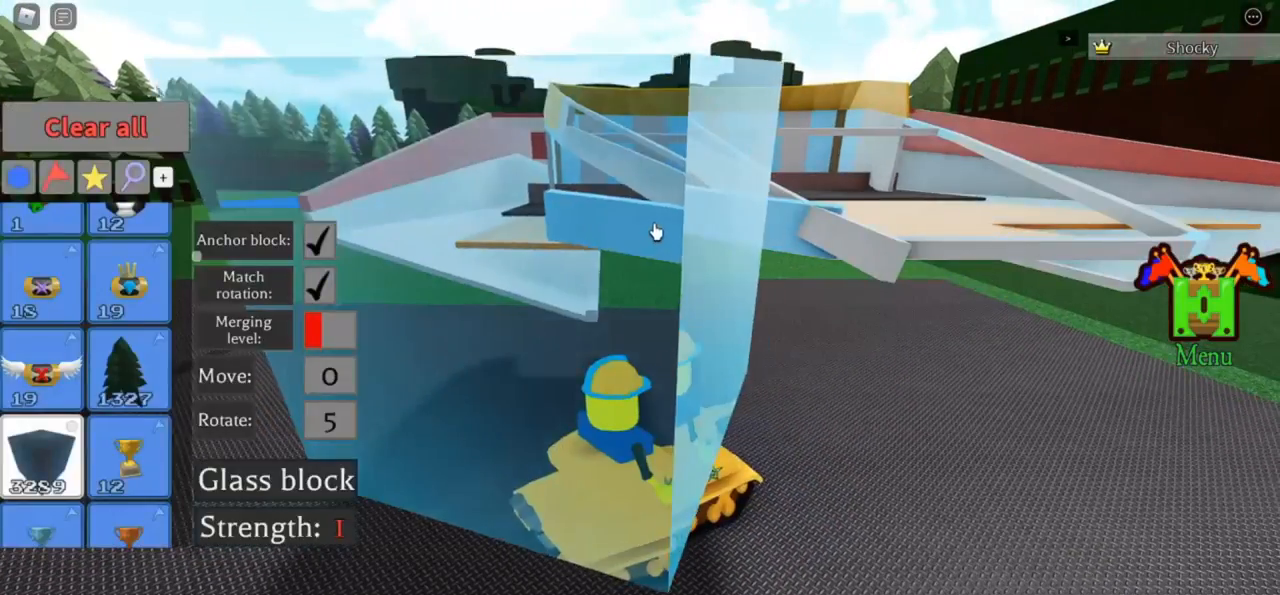
{"keys": [], "events": [[167, "t", "down"], [234, "t", "up"], [300, "t", "down"], [334, "t", "up"]]}
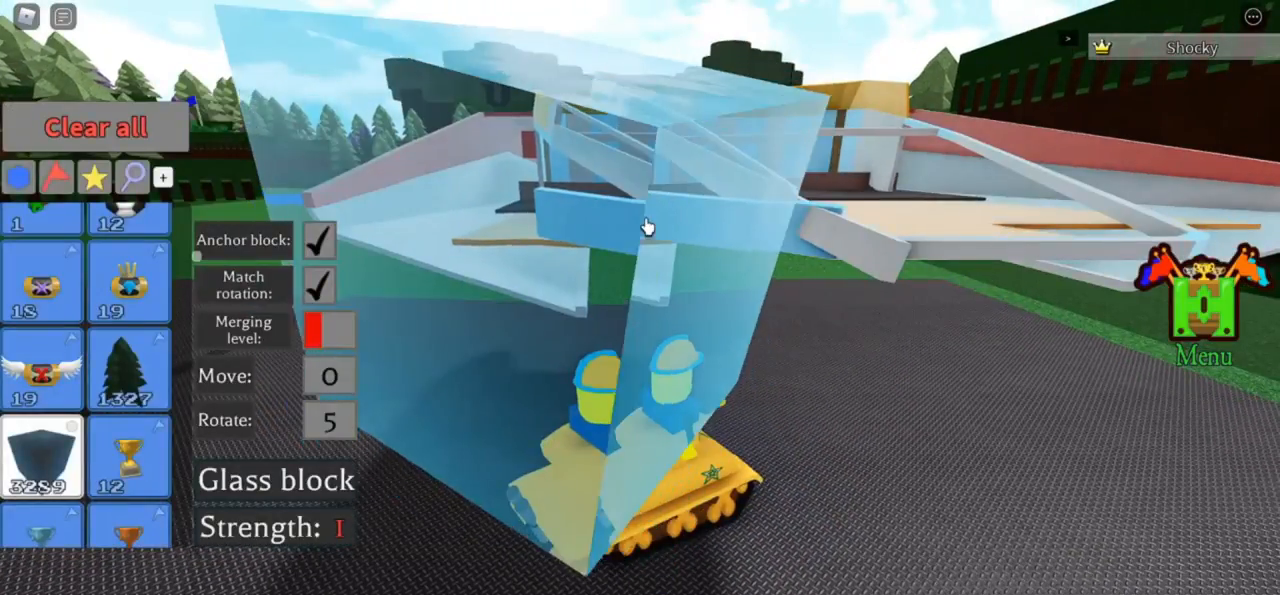
{"keys": [], "events": [[67, "t", "down"], [100, "t", "up"]]}
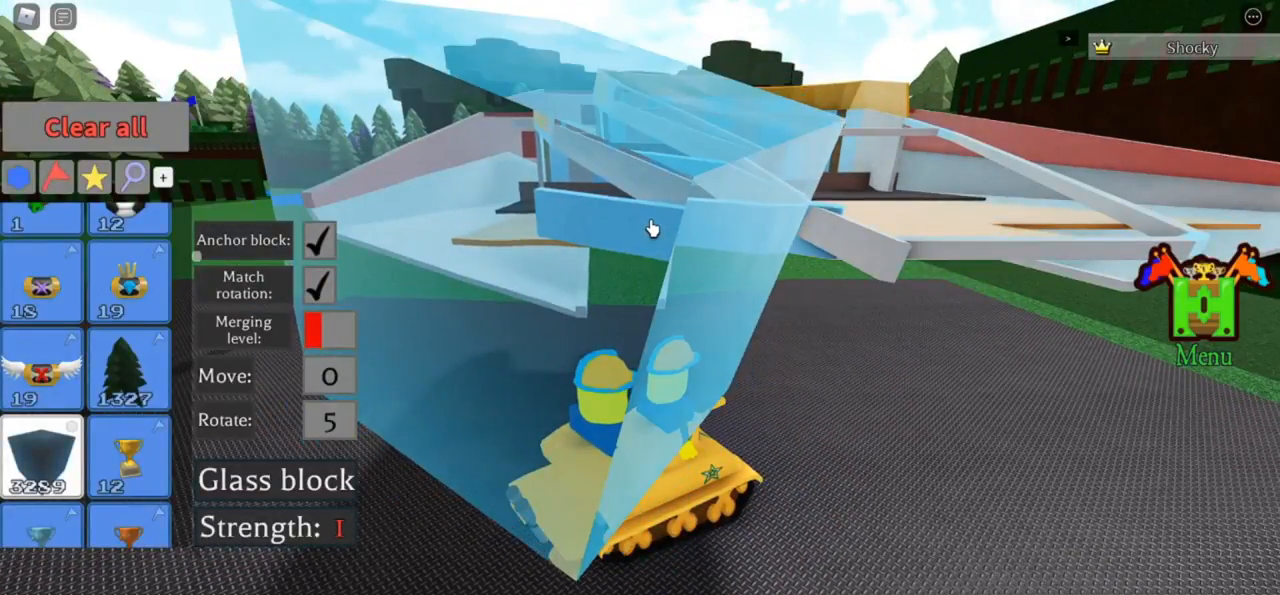
{"keys": [], "events": []}
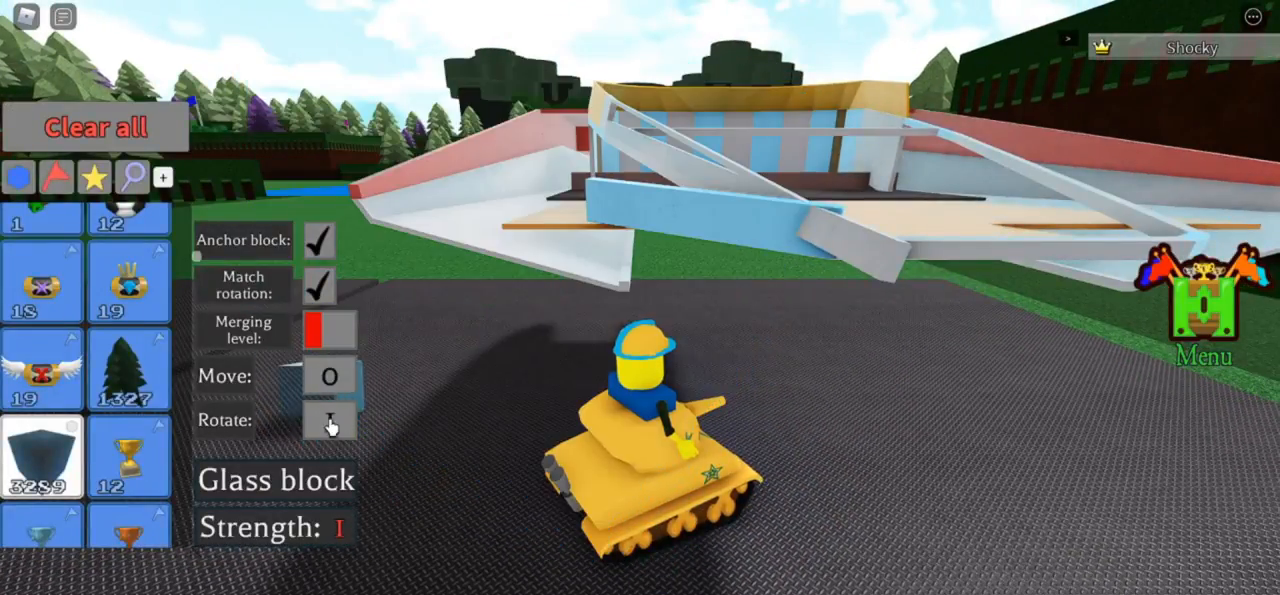
{"keys": [], "events": []}
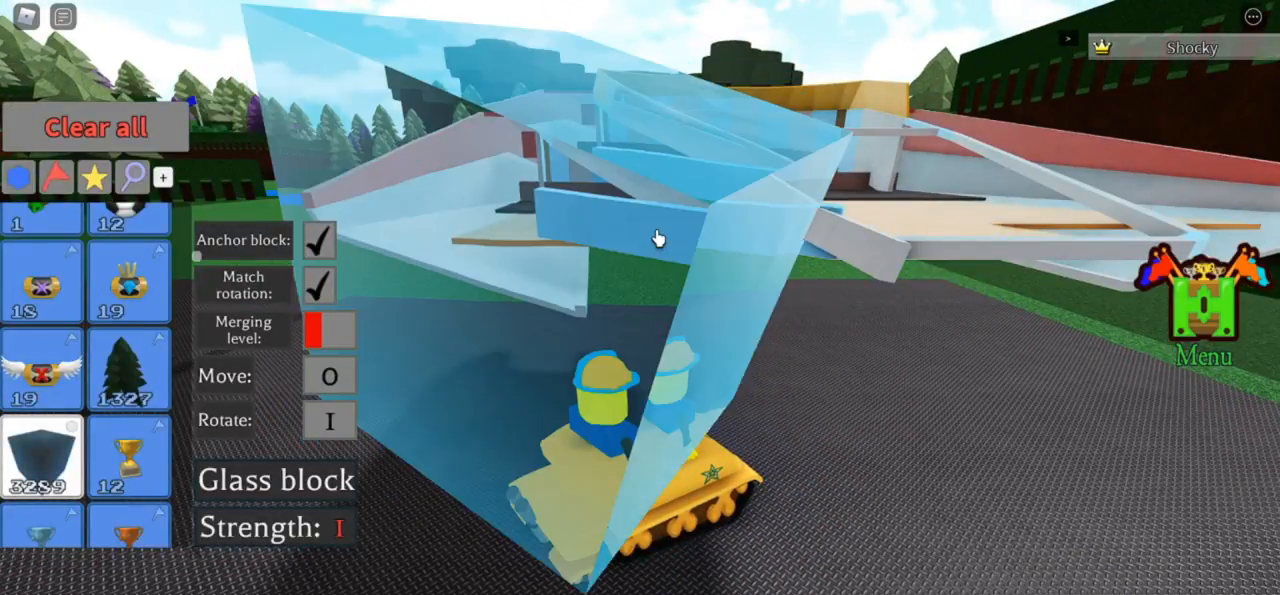
{"keys": [], "events": []}
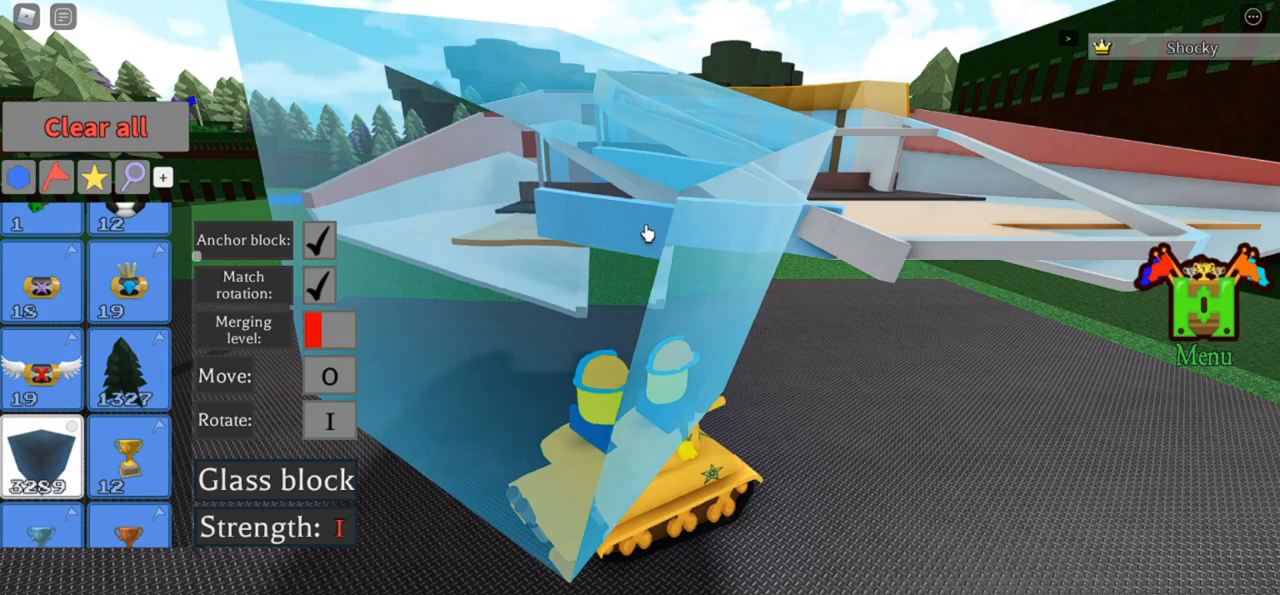
{"keys": [], "events": [[300, "t", "down"], [334, "t", "up"]]}